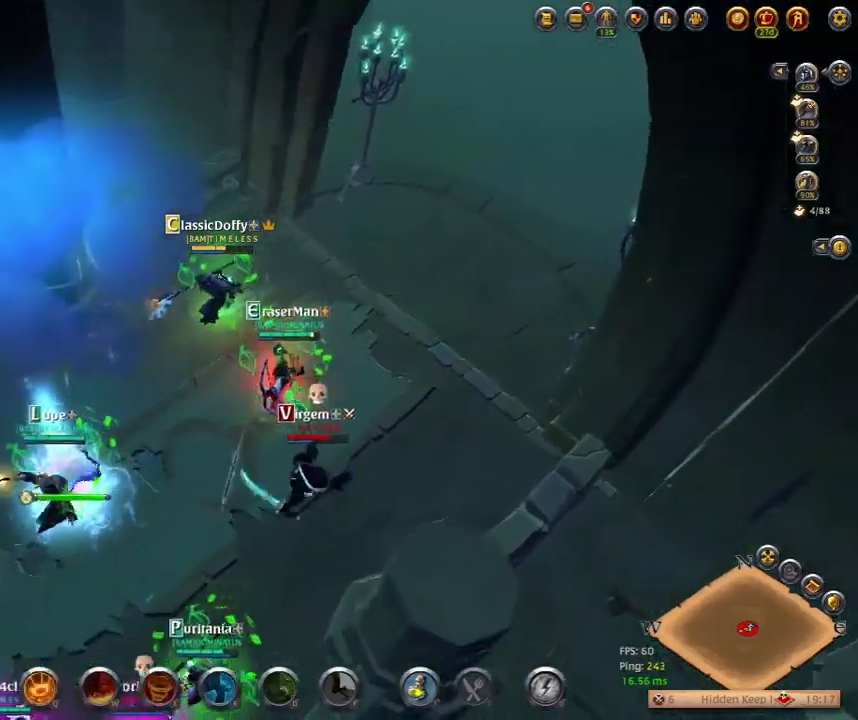
Gameplay with keyboard; each line is a JSON object with the keys held at the frame after it. "events" lists presses ("down") and releases ("up") of ".", "/", "0", "1", "2", "3", "4", "5", "6", "7", "8", "9", "a", "alt_l", "alt_r", "b", "backslash", "backspace", "c", "caps_lock", "comma", "ctrl_l", "ctrl_r", "d", "e", "equals", "escape", "f", "f1", "f10", "f11", "f12", "f2", "f3", "f4", "f5", "f6", "f7", "f8", "f9", "g", "h", "i", "j", "k", "l", "lbracket", "m", "minus", "n", "o", "p", "q", "quote", "r", "rbracket", "return", "s", "semicolon", "shift_l", "shift_r", "space", "super_l", "super_r", "t", "tab", "tilde", "u", "v", "w", "x", "y" and "z" between this image and that frame as [ms after this image, input, new state], when the widget could be followed in between. No other keys are recorded. Mouse input is not recorded.
{"keys": [], "events": []}
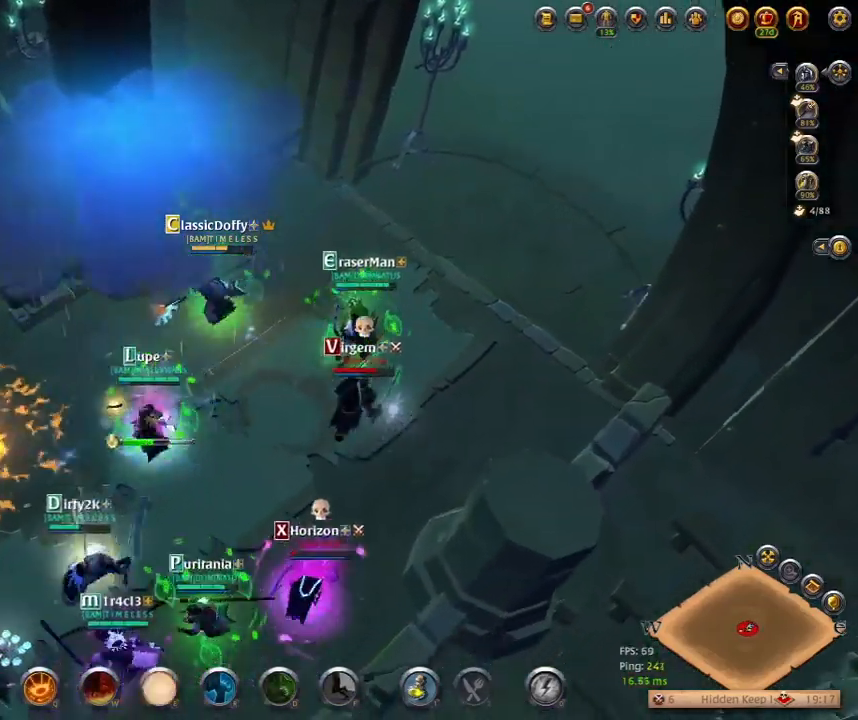
{"keys": [], "events": []}
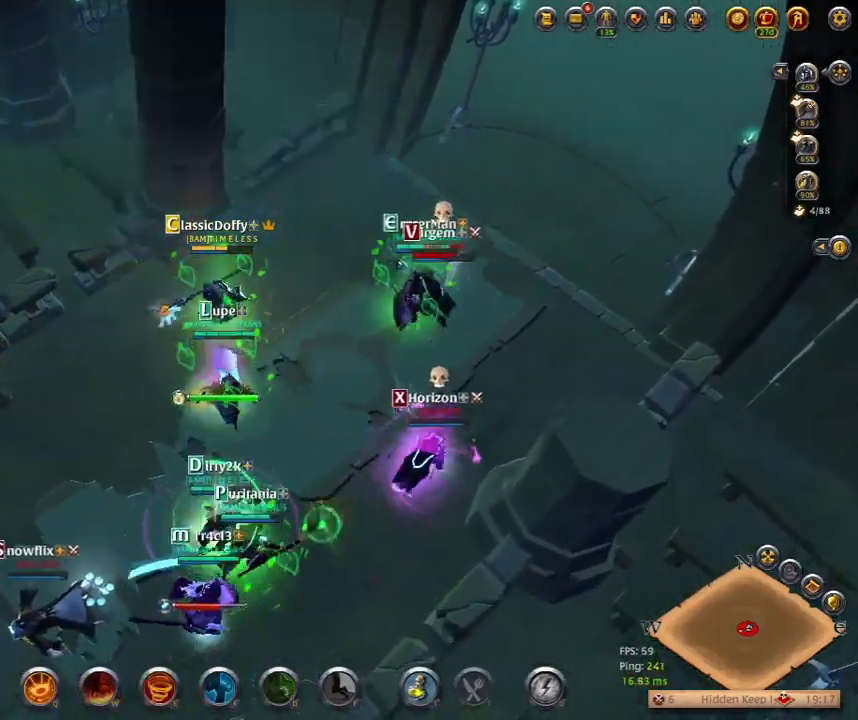
{"keys": [], "events": []}
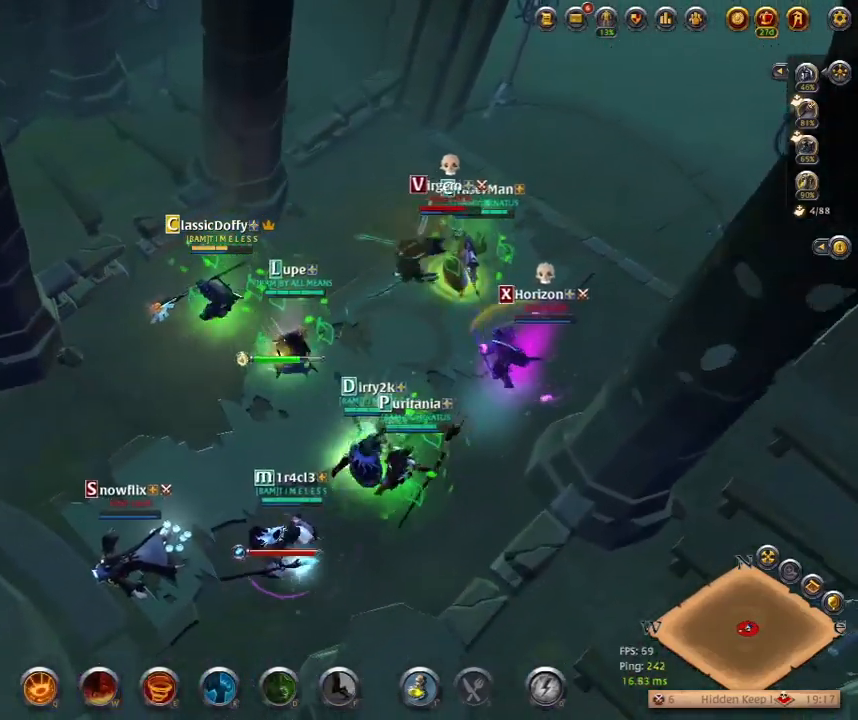
{"keys": [], "events": []}
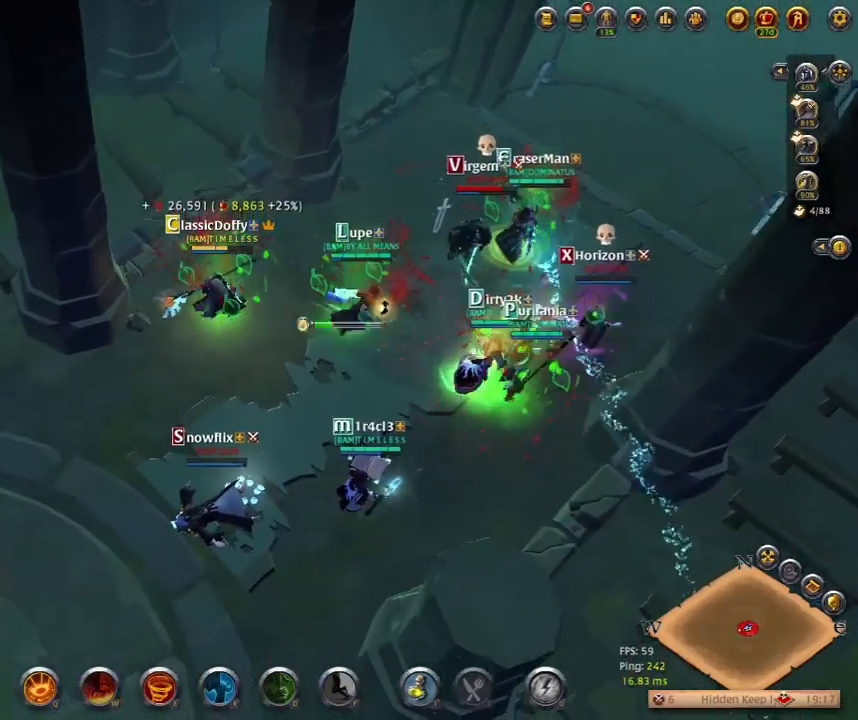
{"keys": [], "events": []}
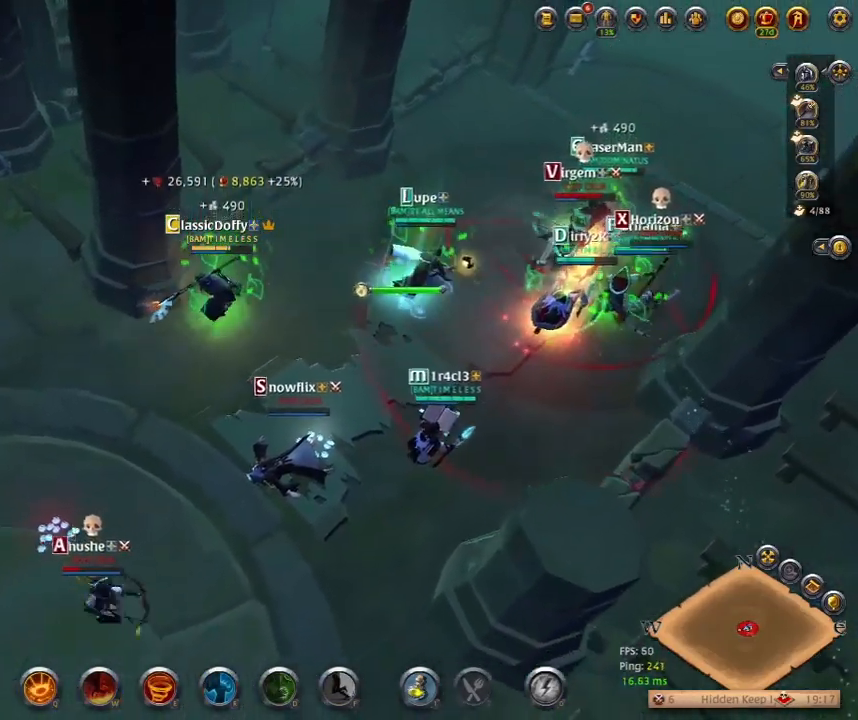
{"keys": [], "events": []}
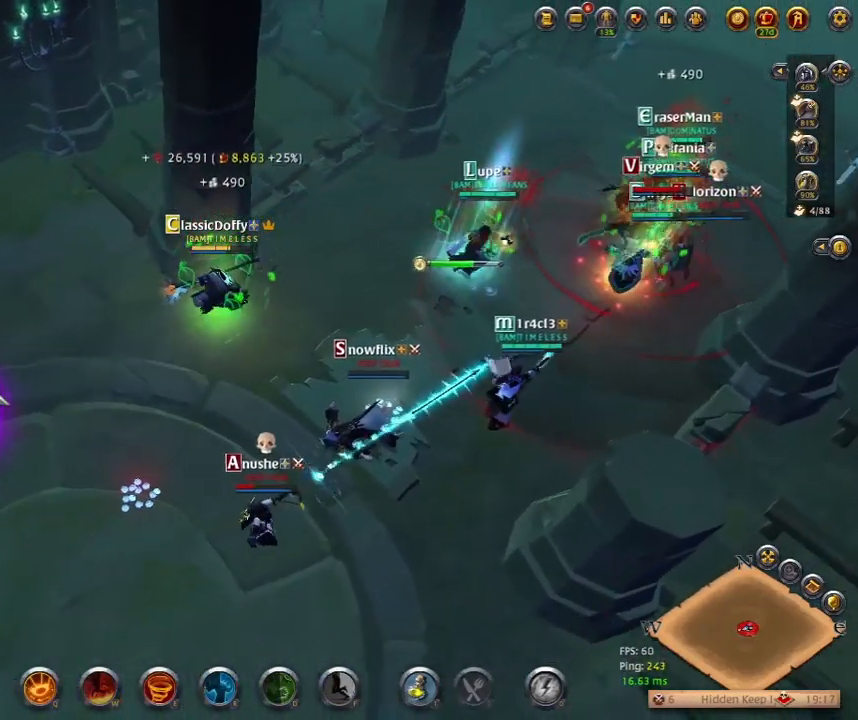
{"keys": [], "events": [[233, "q", "down"], [367, "q", "up"]]}
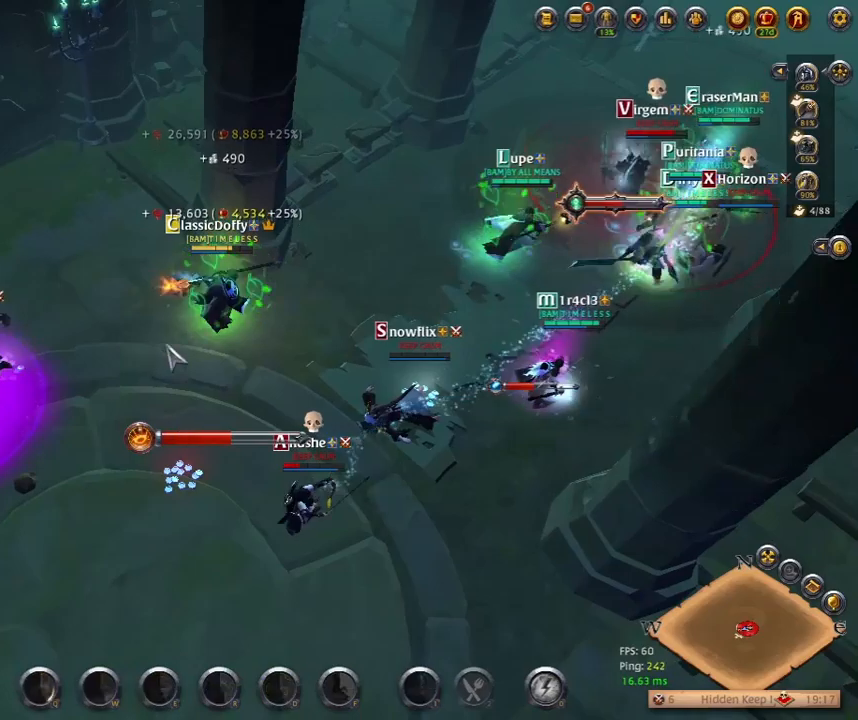
{"keys": [], "events": []}
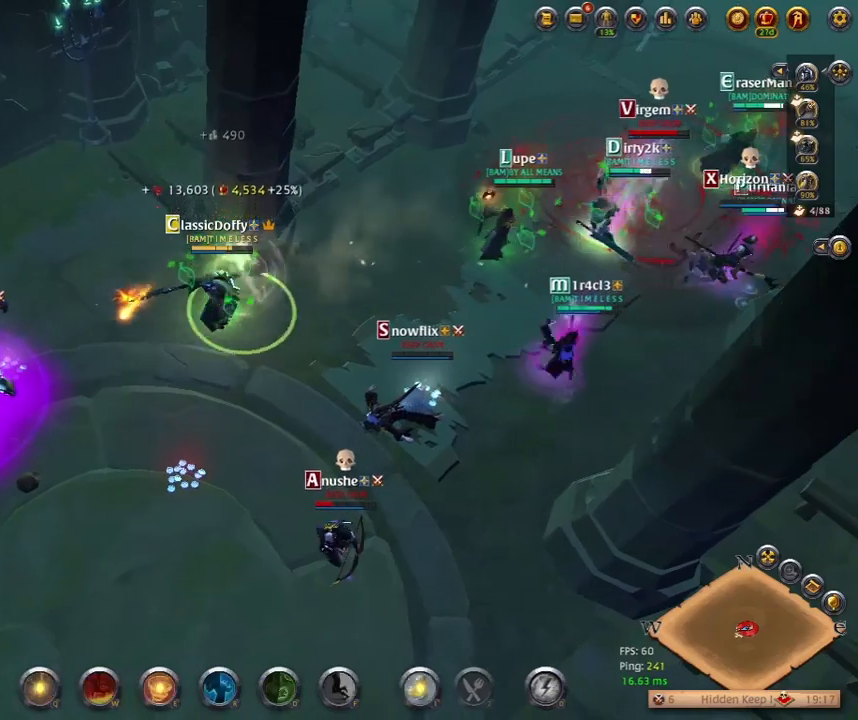
{"keys": [], "events": []}
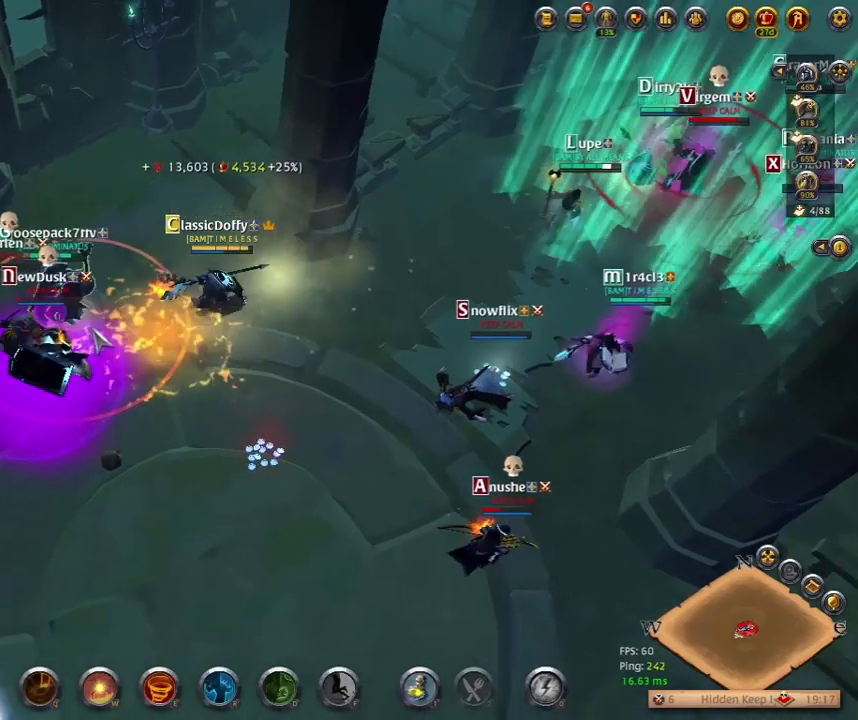
{"keys": [], "events": []}
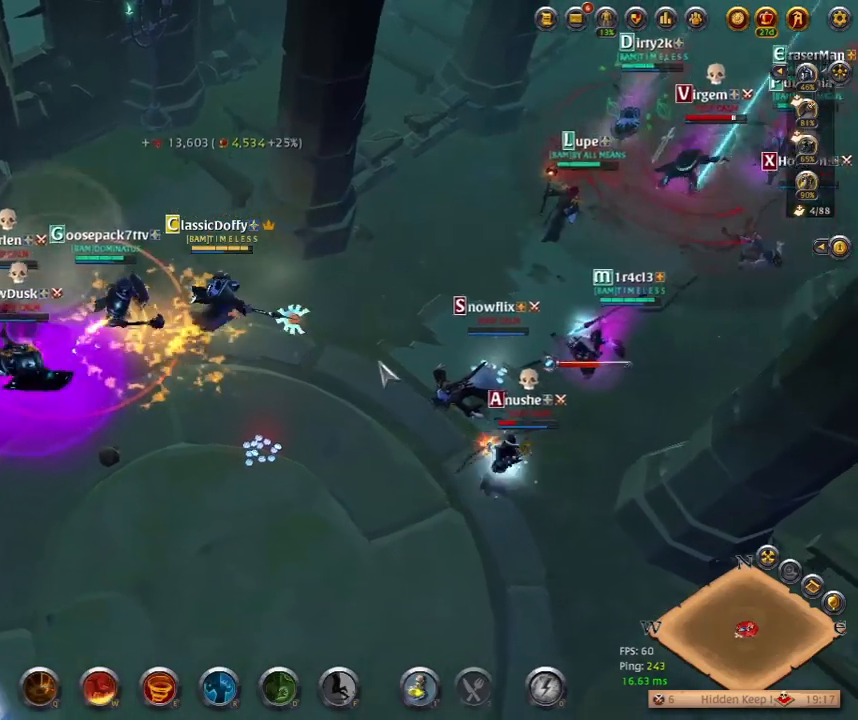
{"keys": [], "events": []}
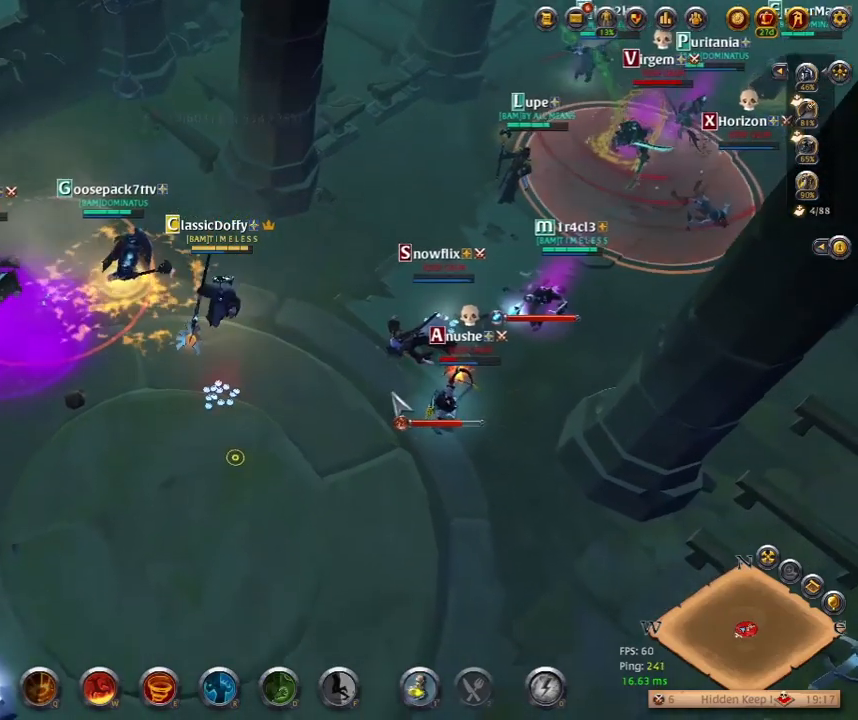
{"keys": ["alt_r"], "events": [[150, "super_r", "down"], [200, "super_r", "up"], [267, "e", "down"], [317, "alt_r", "down"], [383, "e", "up"]]}
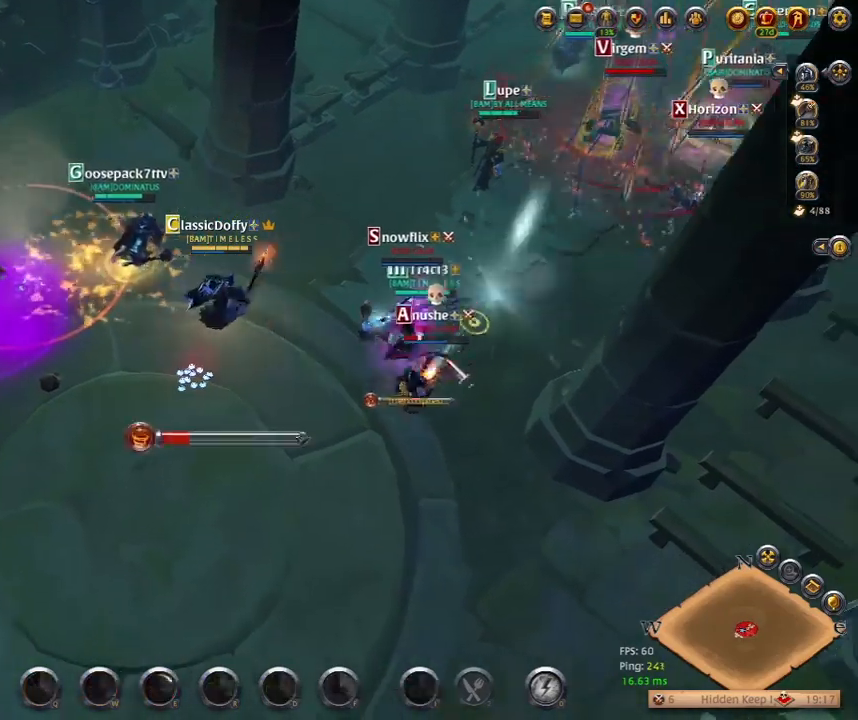
{"keys": ["alt_r"], "events": []}
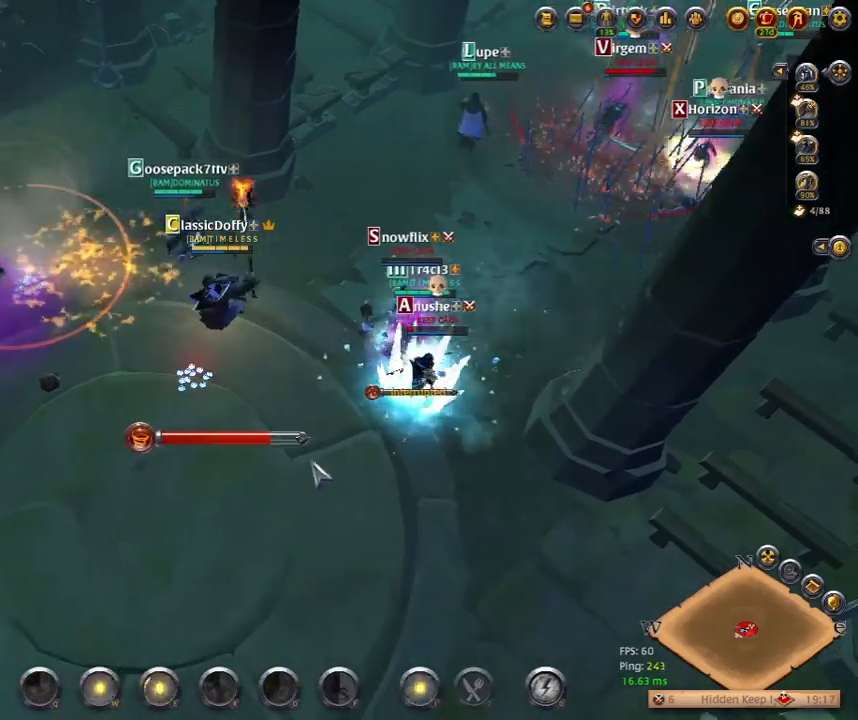
{"keys": ["alt_r"], "events": []}
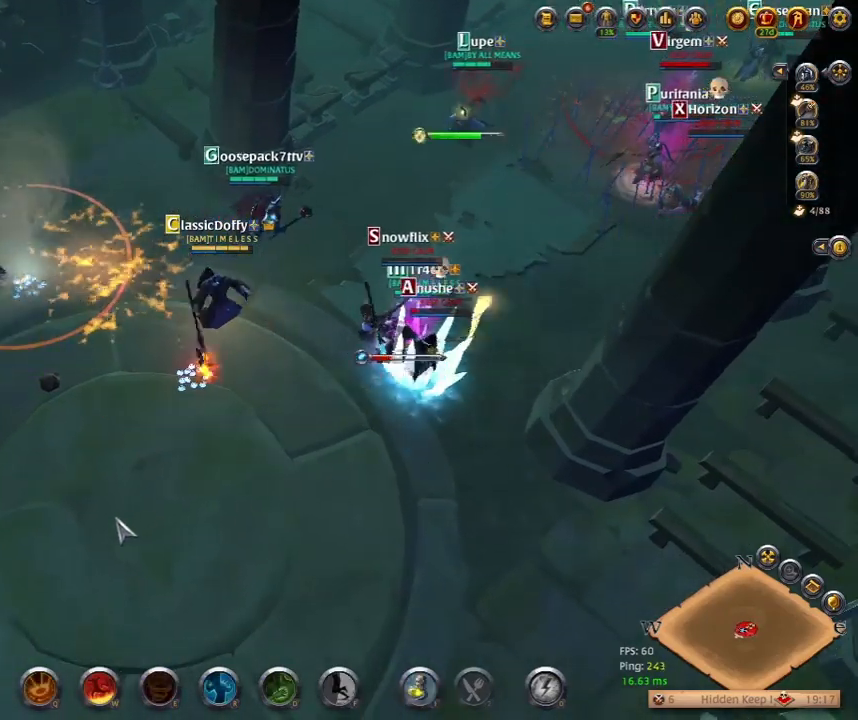
{"keys": [], "events": [[117, "alt_r", "up"]]}
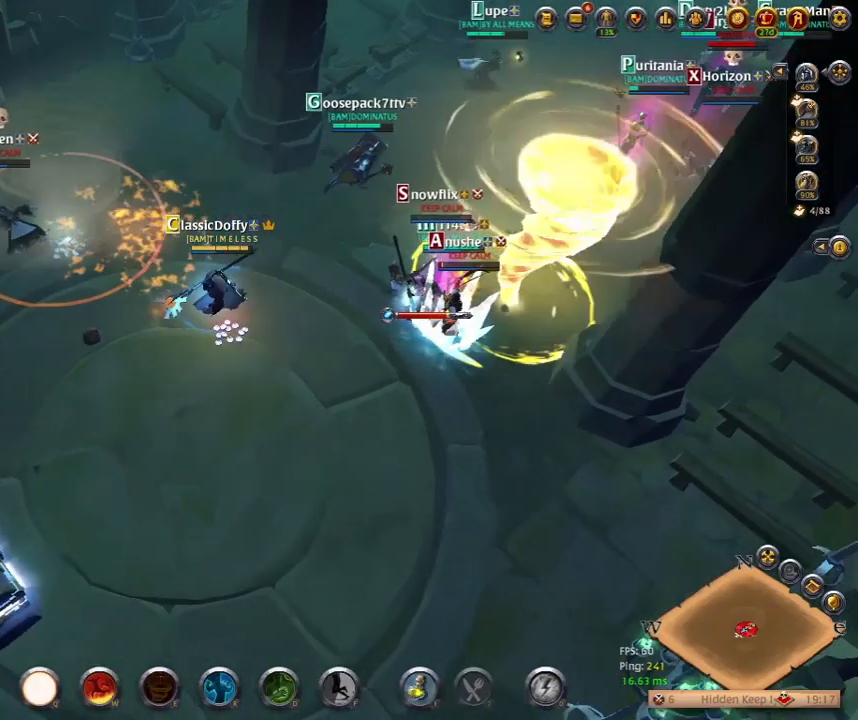
{"keys": [], "events": []}
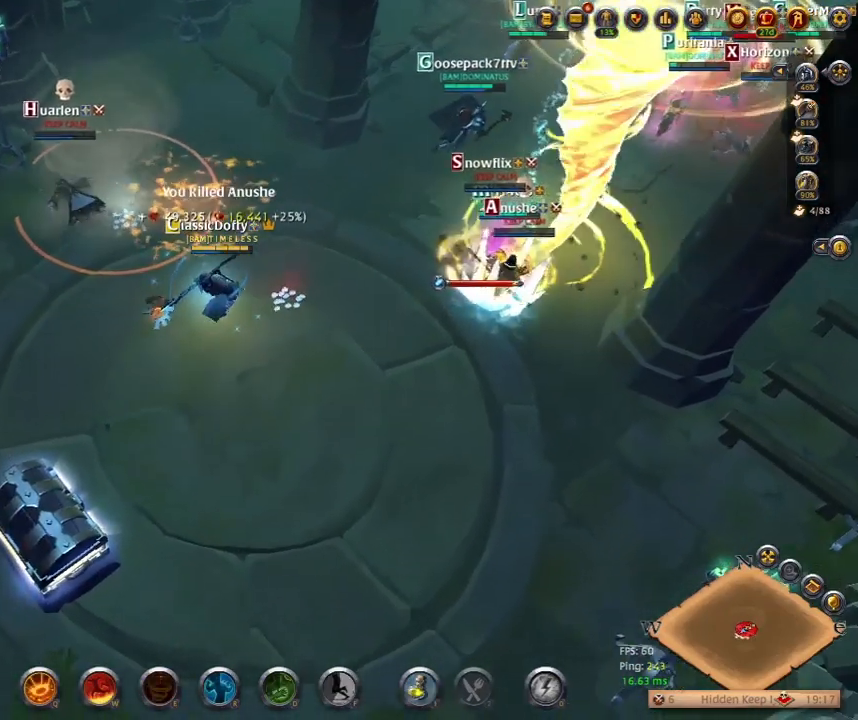
{"keys": [], "events": []}
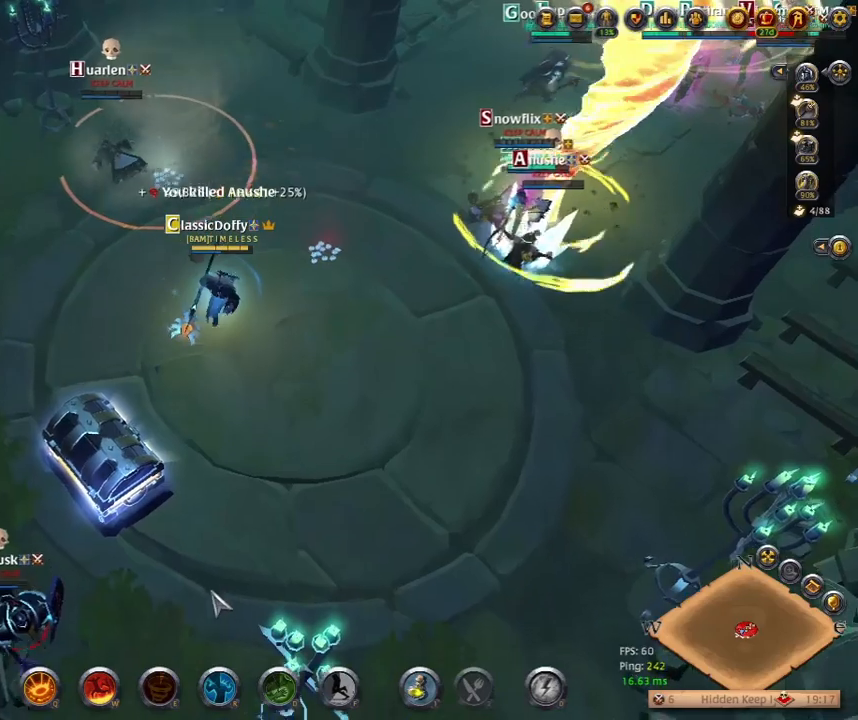
{"keys": [], "events": []}
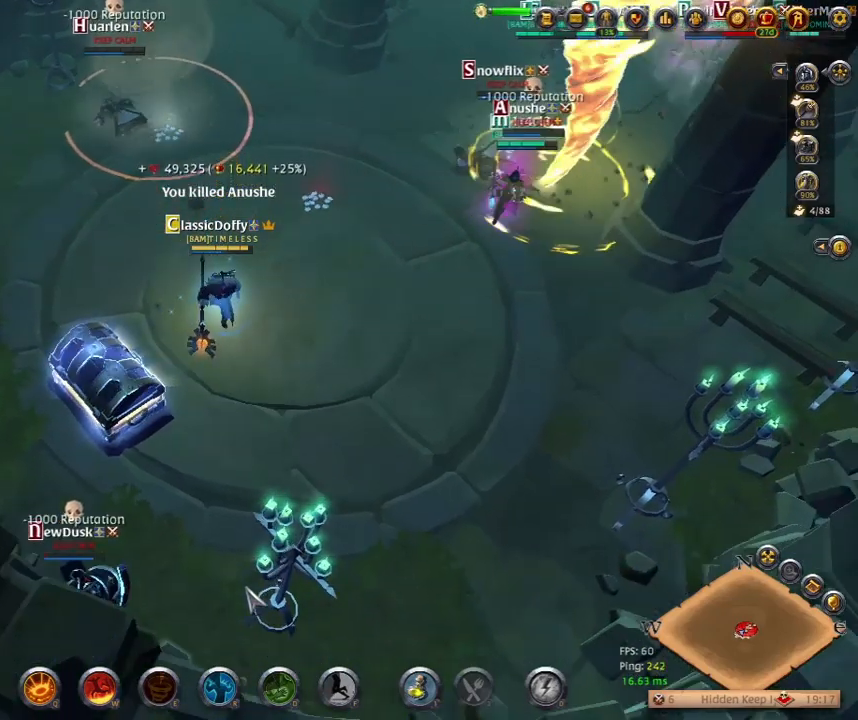
{"keys": [], "events": []}
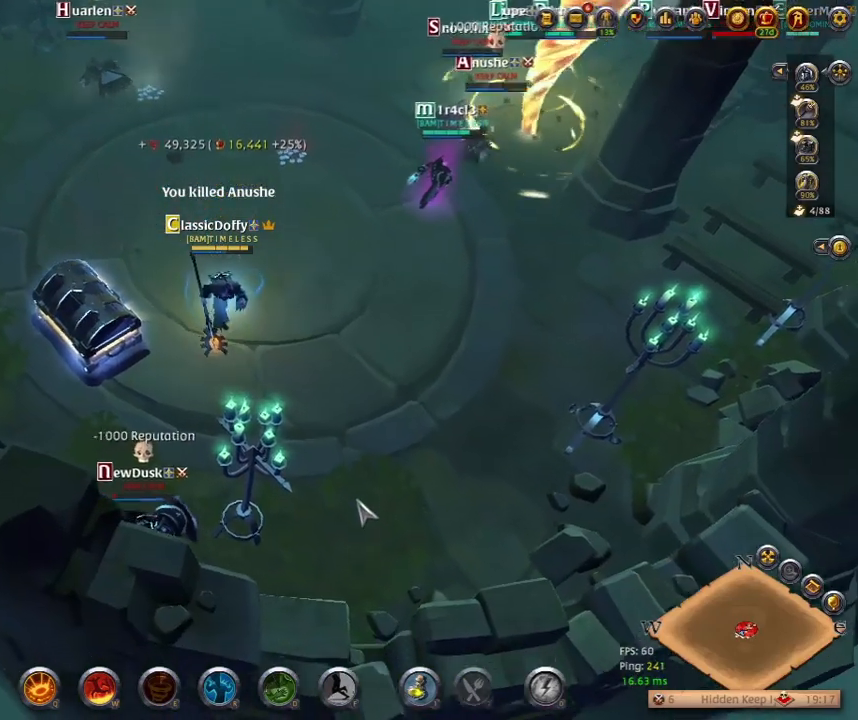
{"keys": [], "events": []}
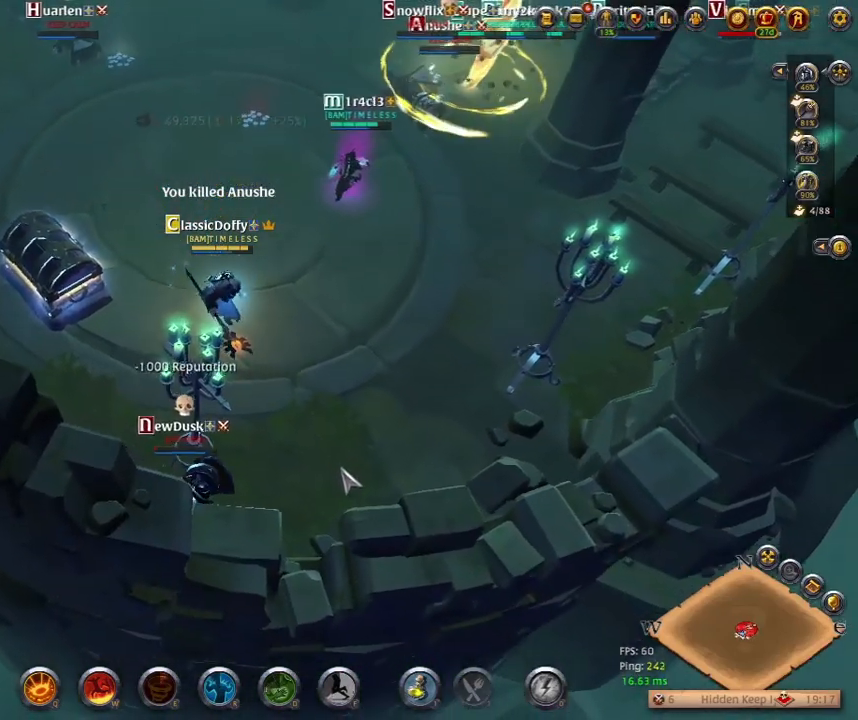
{"keys": [], "events": []}
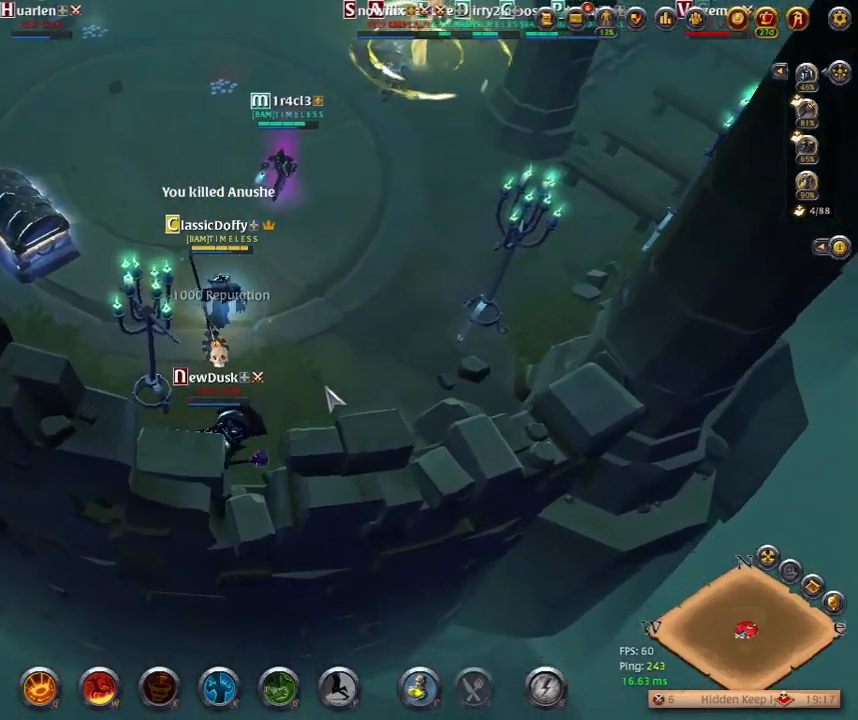
{"keys": [], "events": [[50, "w", "down"], [150, "w", "up"]]}
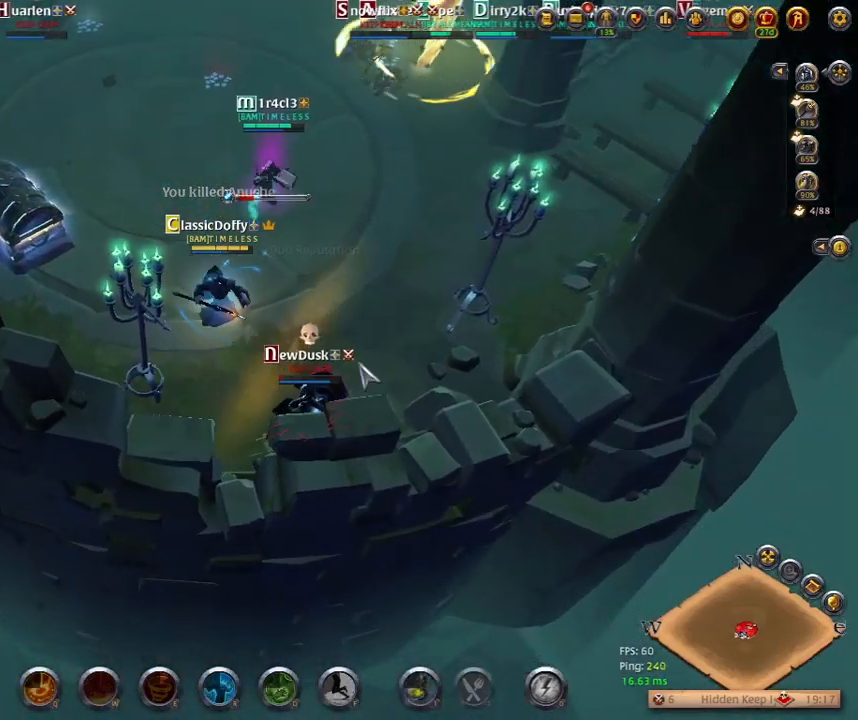
{"keys": [], "events": [[17, "q", "down"], [150, "q", "up"]]}
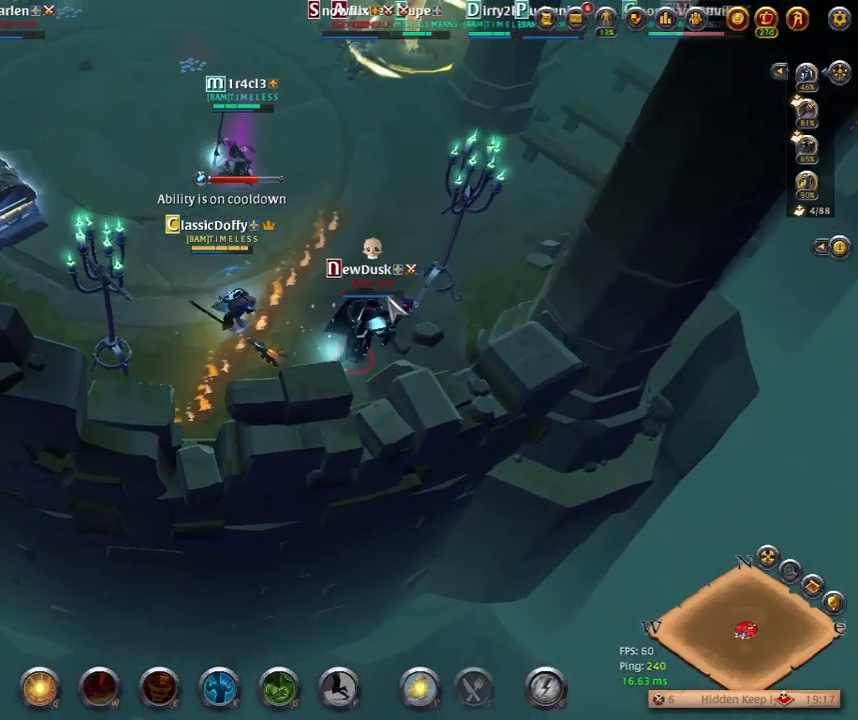
{"keys": [], "events": []}
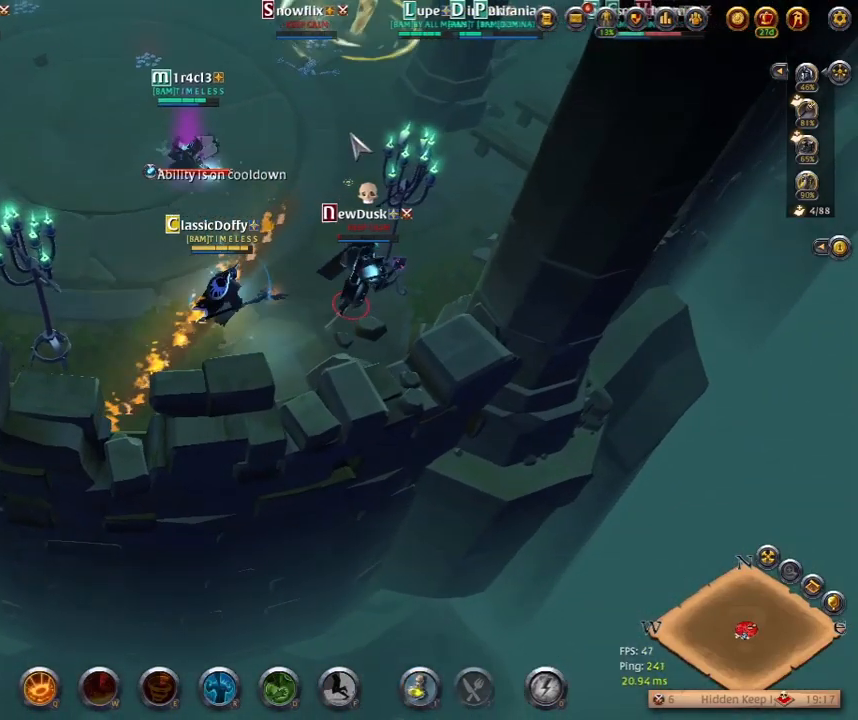
{"keys": [], "events": [[67, "q", "down"], [217, "q", "up"]]}